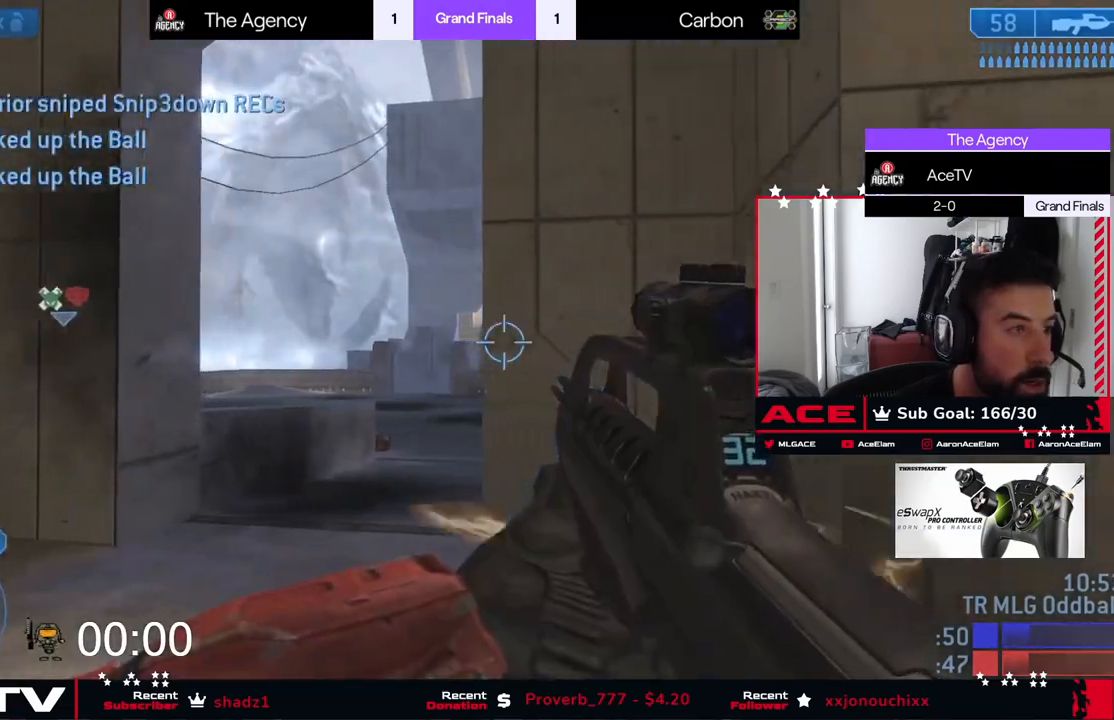
Gameplay with a controller (Xbox layout); each line is a JSON object with the inputs held at the frame after it. "events" lists button and stick changes between this image and that frame as [ms after this image, input, new state], when the widget could be followed in between. Not read: DPAD_UP right_stick.
{"buttons": [], "left_stick": "right", "events": []}
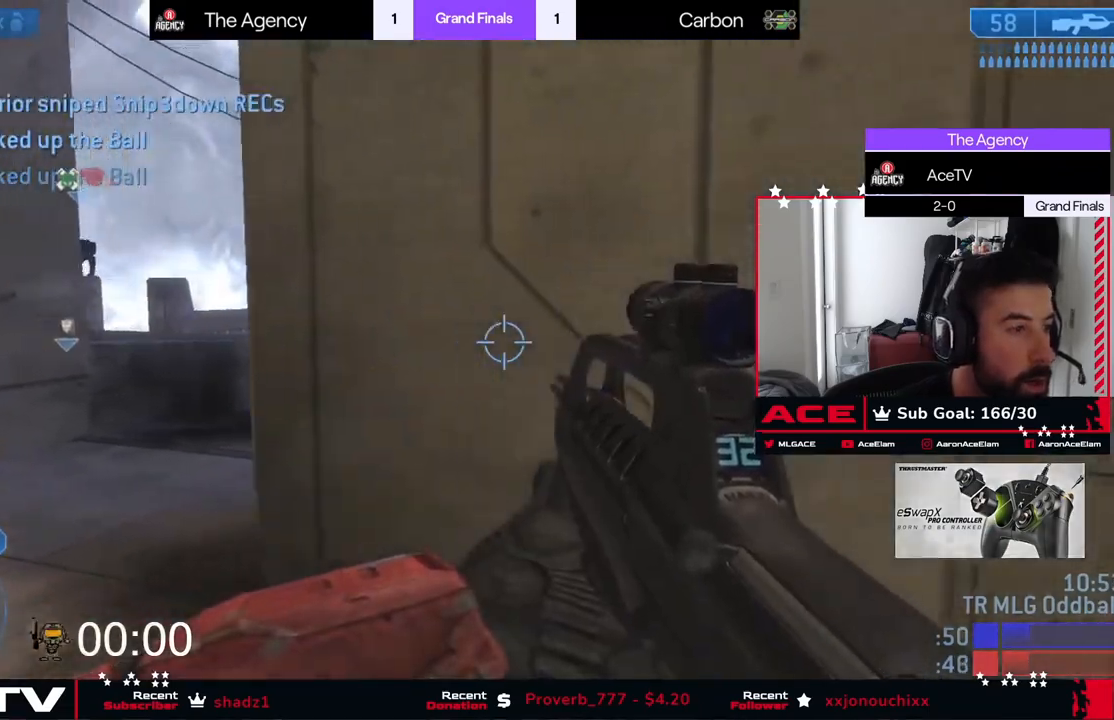
{"buttons": [], "left_stick": "right", "events": []}
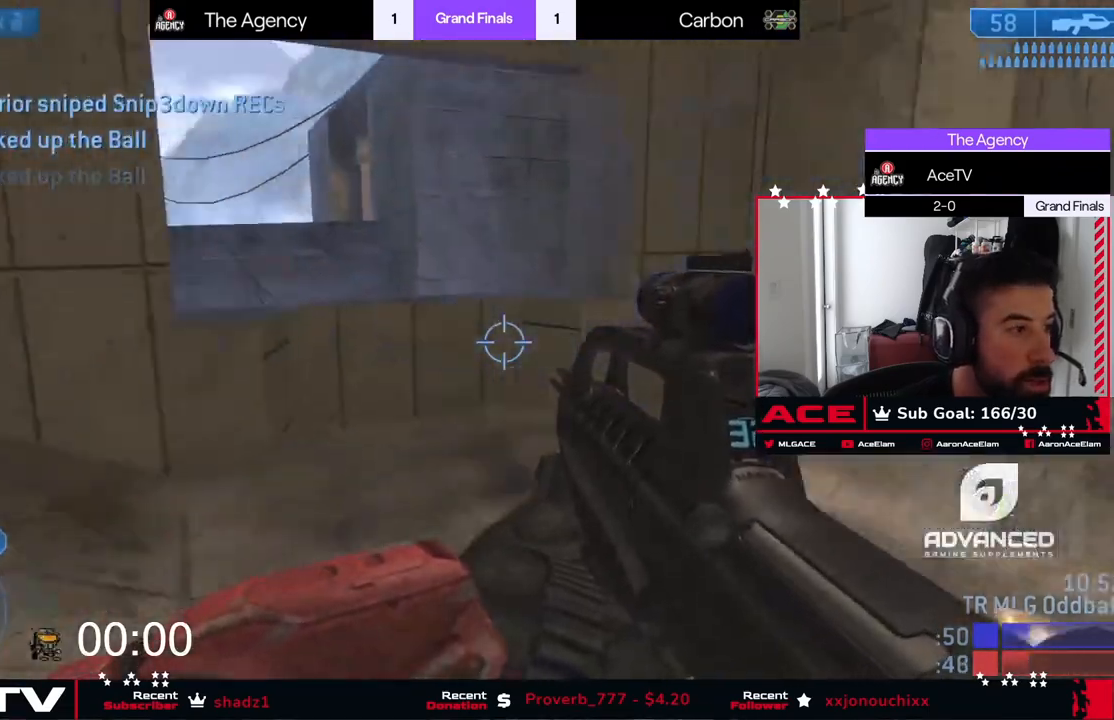
{"buttons": [], "left_stick": "up-right", "events": [[117, "left_stick", "up-right"]]}
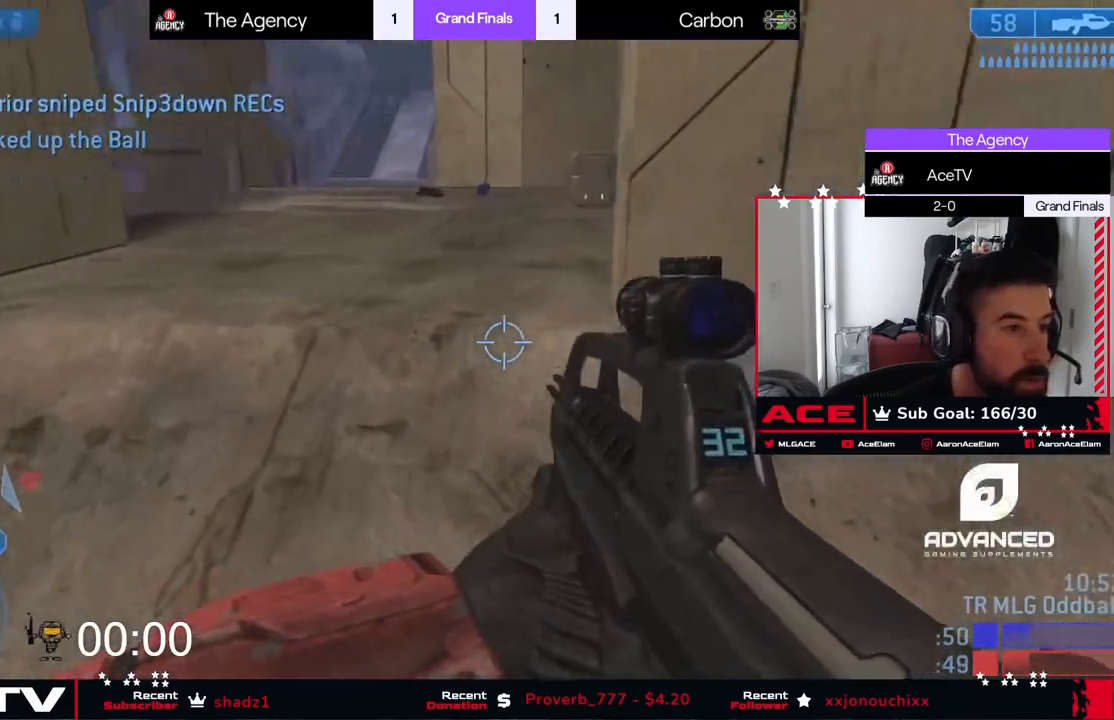
{"buttons": [], "left_stick": "down-left", "events": [[217, "X", "down"], [234, "left_stick", "right"], [334, "X", "up"], [401, "left_stick", "down"], [467, "left_stick", "down-left"]]}